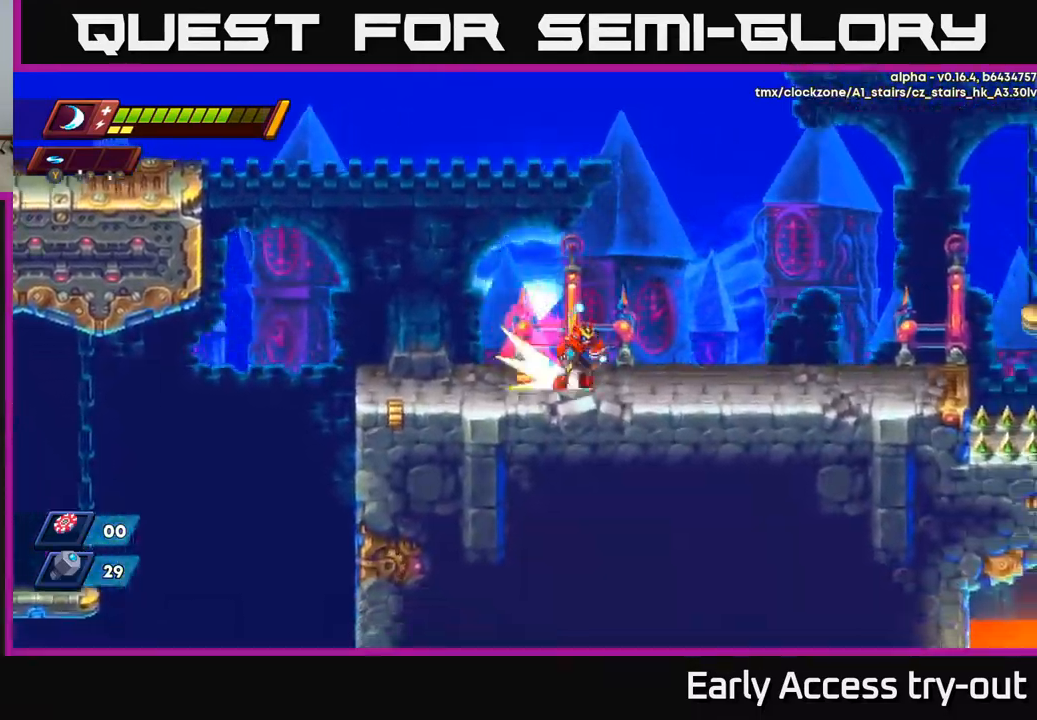
Gameplay with a controller (Xbox layout); each line is a JSON object with the inputs held at the frame after it. "events" lists button and stick changes between this image and that frame as [ms after this image, input, new state], when the widget could be followed in between.
{"buttons": ["A", "R2", "DPAD_RIGHT"], "left_stick": "center", "right_stick": "center", "events": [[50, "R2", "down"], [184, "R2", "up"], [300, "R2", "down"], [334, "A", "down"]]}
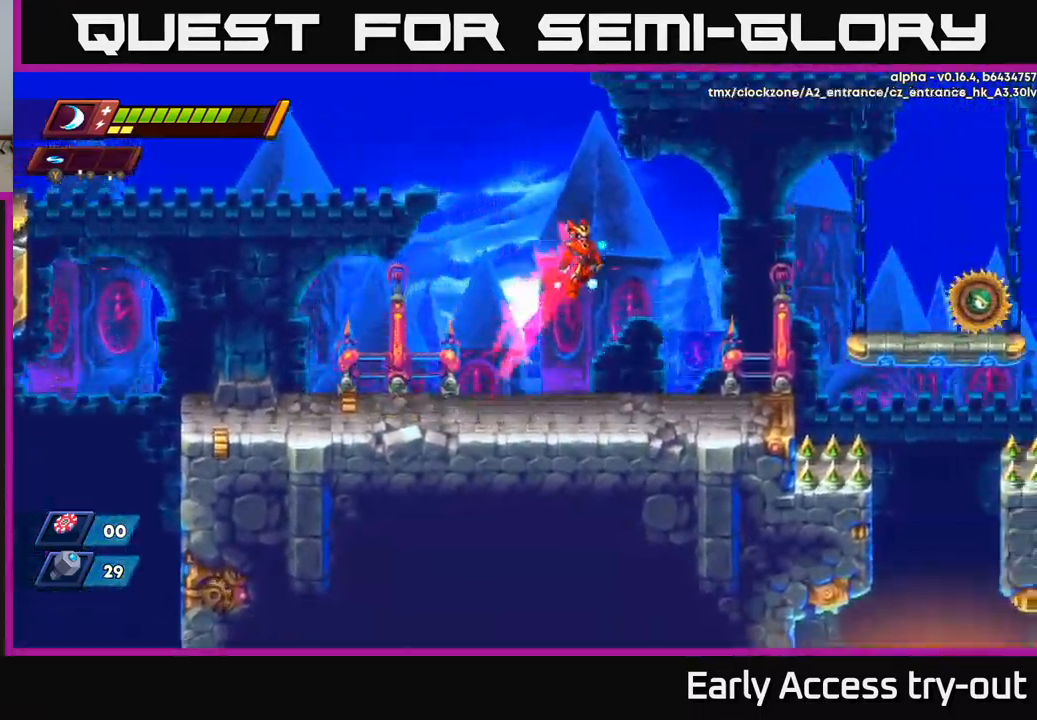
{"buttons": ["A", "R2", "DPAD_RIGHT"], "left_stick": "center", "right_stick": "center", "events": [[34, "A", "up"], [50, "R2", "up"], [467, "R2", "down"], [484, "A", "down"]]}
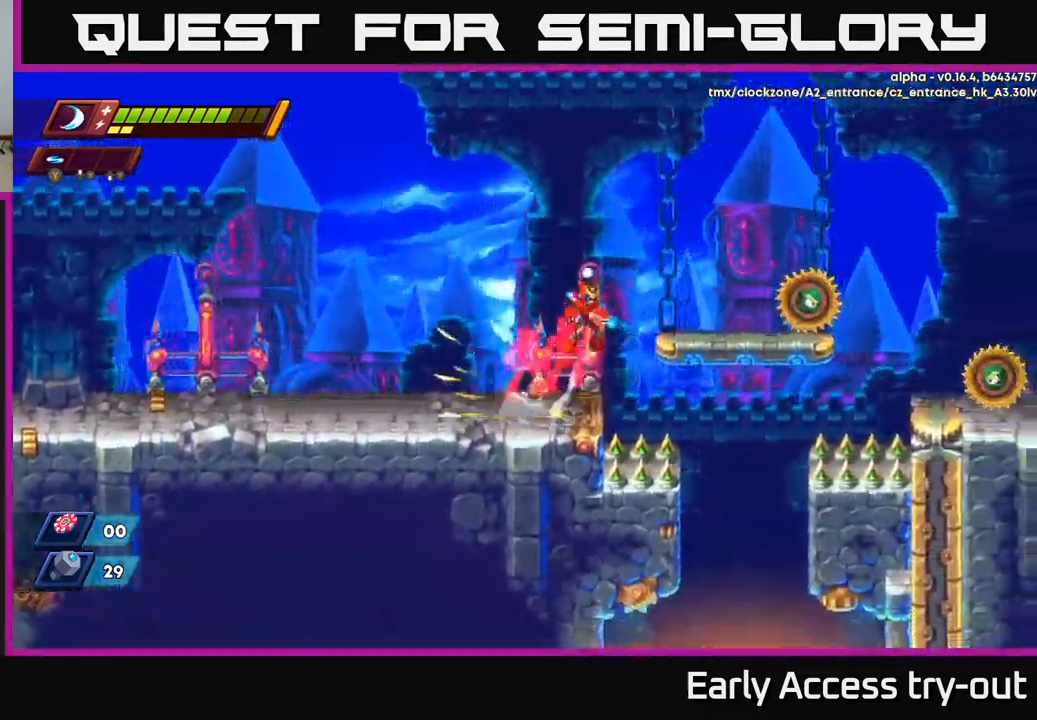
{"buttons": [], "left_stick": "center", "right_stick": "center", "events": [[134, "R2", "up"], [150, "A", "up"], [234, "X", "down"], [317, "DPAD_RIGHT", "up"], [317, "X", "up"], [400, "X", "down"], [467, "X", "up"]]}
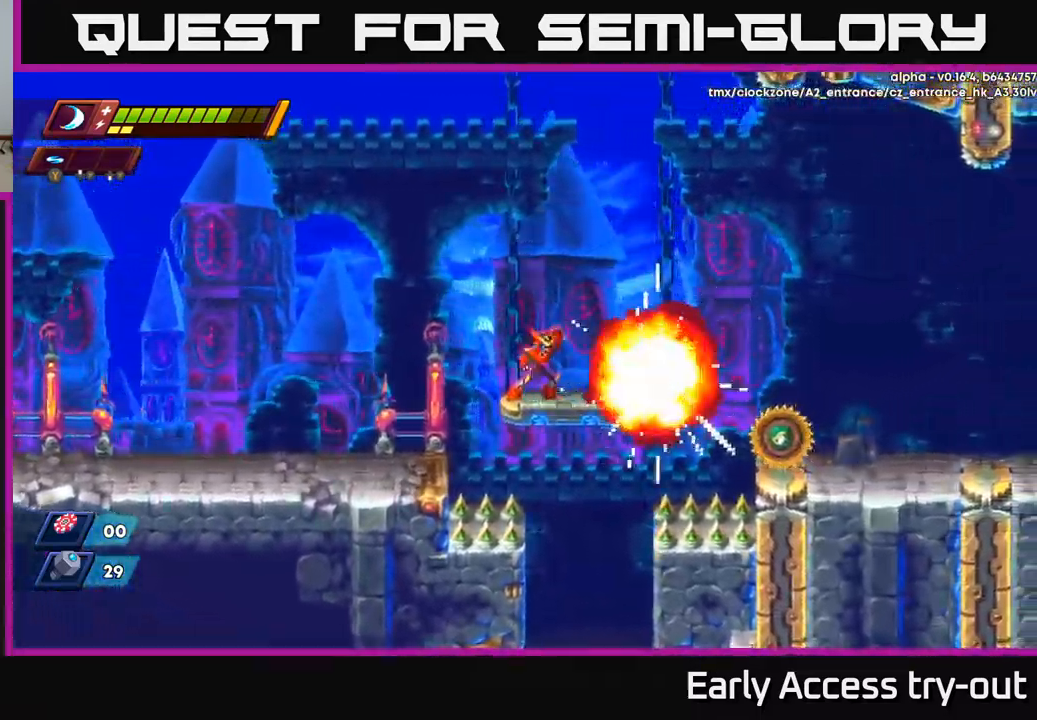
{"buttons": ["A", "R2", "DPAD_RIGHT"], "left_stick": "center", "right_stick": "center", "events": [[50, "X", "down"], [117, "X", "up"], [150, "DPAD_RIGHT", "down"], [250, "R2", "down"], [367, "A", "down"]]}
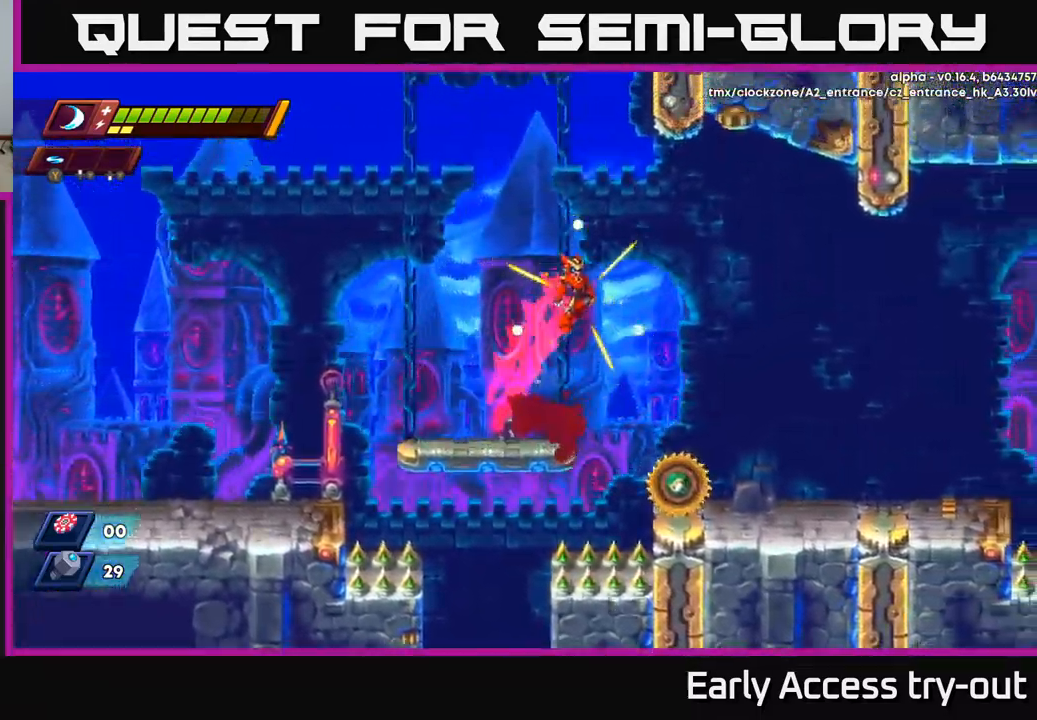
{"buttons": ["DPAD_RIGHT"], "left_stick": "center", "right_stick": "center", "events": [[384, "A", "up"], [500, "R2", "up"]]}
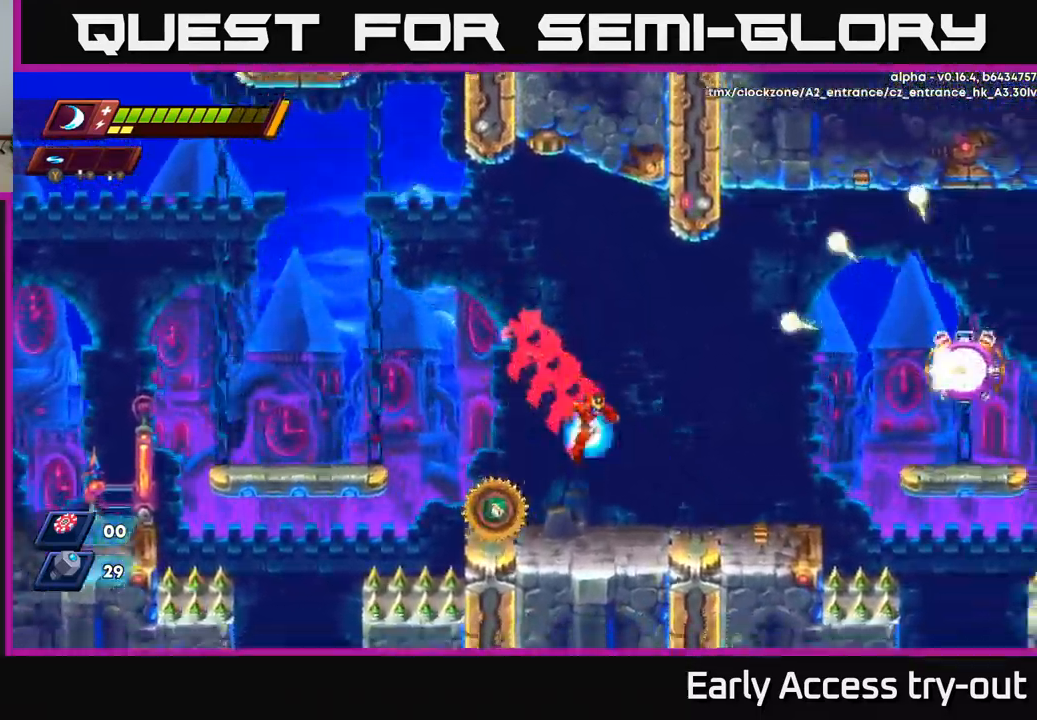
{"buttons": [], "left_stick": "center", "right_stick": "center", "events": [[67, "DPAD_RIGHT", "up"], [100, "DPAD_LEFT", "down"], [117, "X", "down"], [134, "DPAD_LEFT", "up"], [200, "X", "up"], [267, "X", "down"], [350, "X", "up"]]}
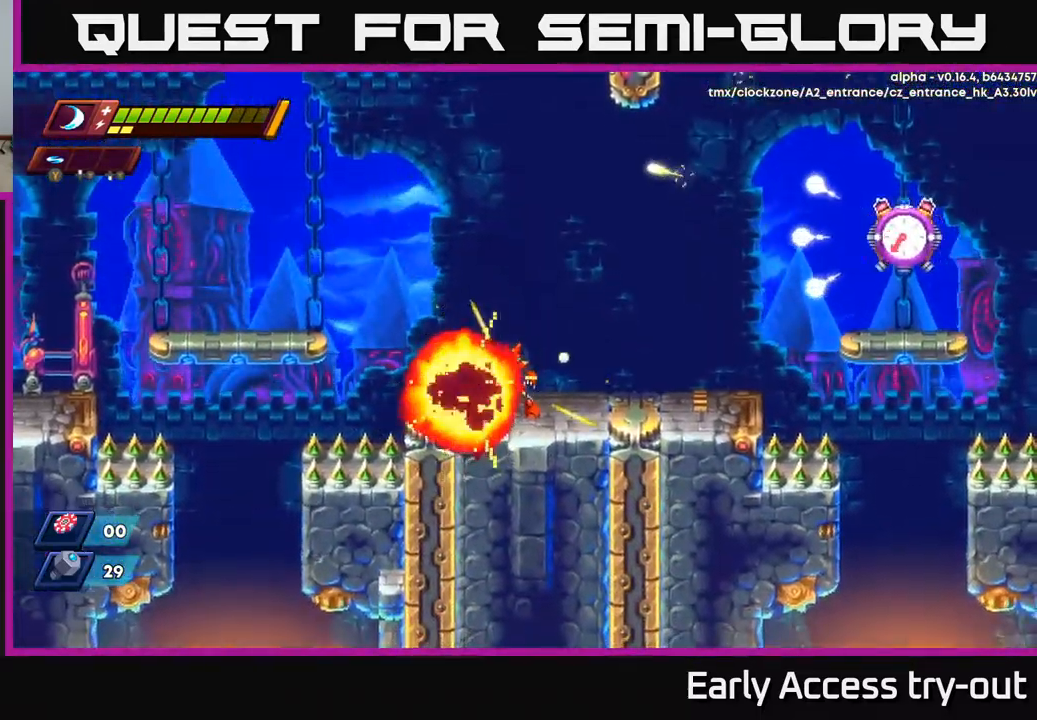
{"buttons": ["A", "R2", "DPAD_LEFT"], "left_stick": "center", "right_stick": "center", "events": [[168, "DPAD_LEFT", "down"], [251, "R2", "down"], [301, "A", "down"]]}
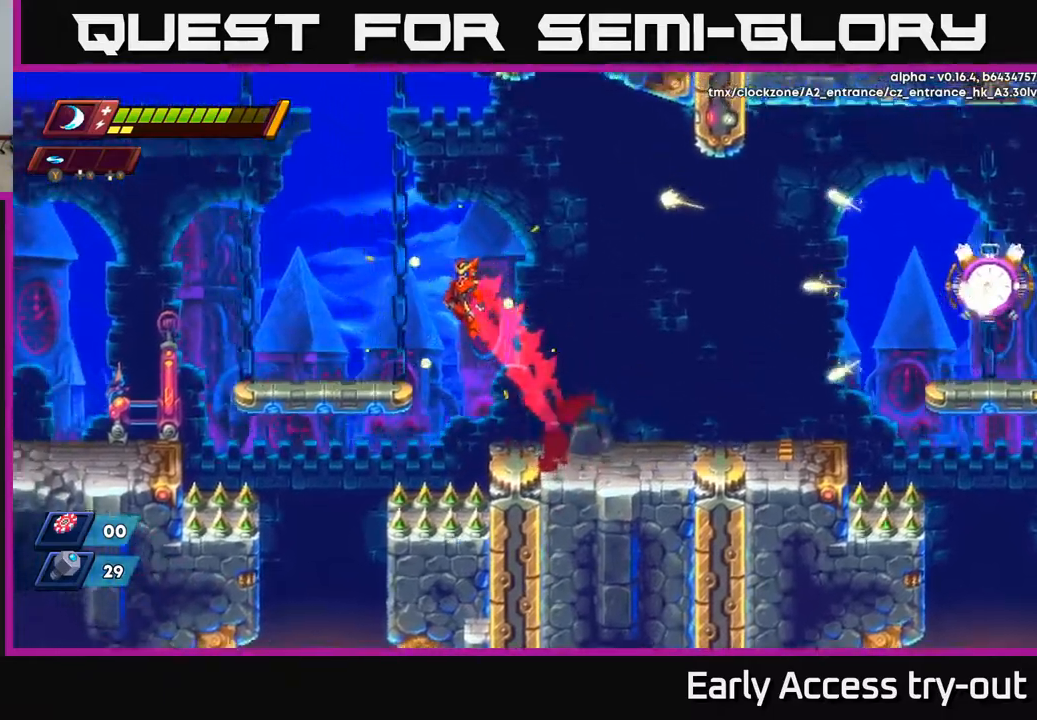
{"buttons": [], "left_stick": "center", "right_stick": "up", "events": [[84, "A", "up"], [134, "R2", "up"], [284, "right_stick", "up"], [367, "DPAD_LEFT", "up"]]}
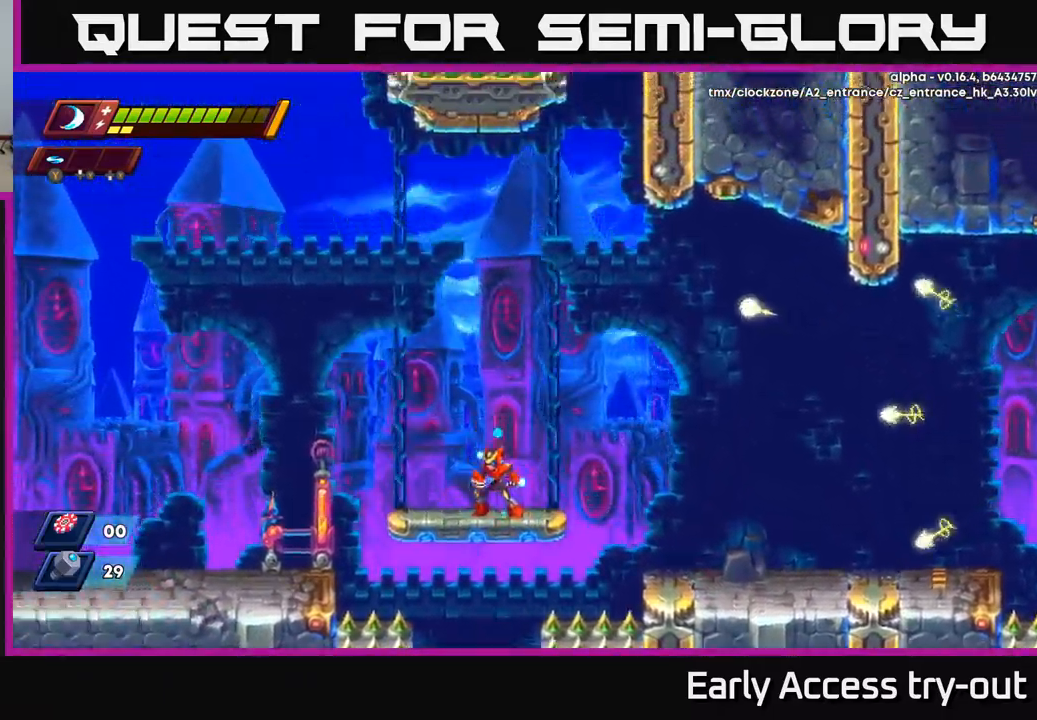
{"buttons": [], "left_stick": "center", "right_stick": "up", "events": []}
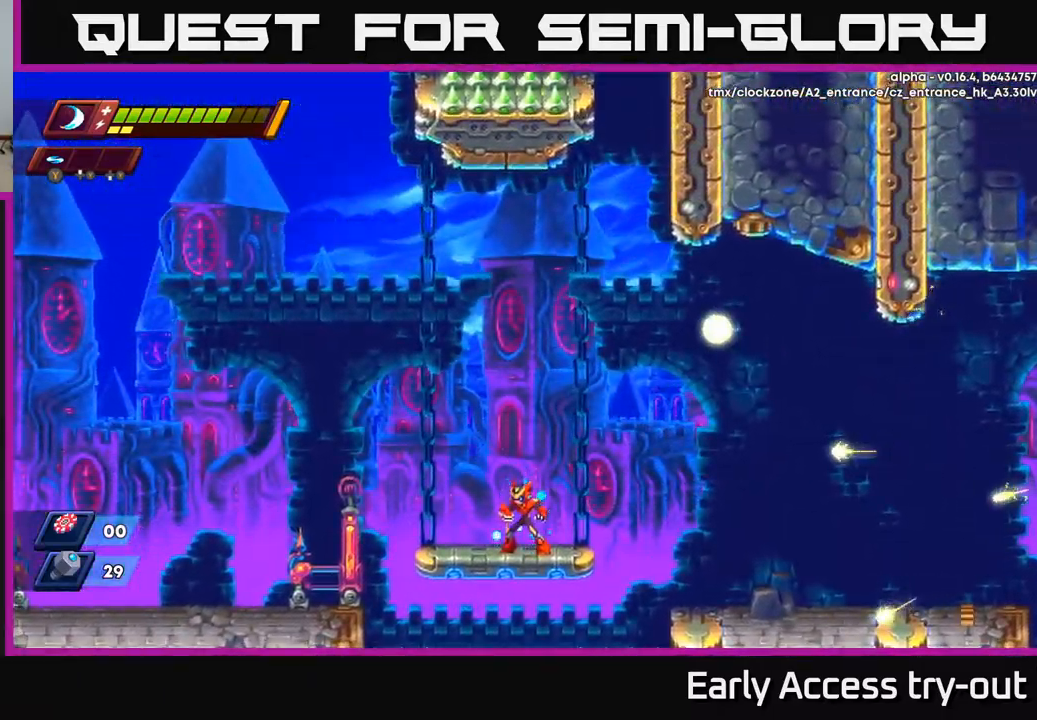
{"buttons": [], "left_stick": "center", "right_stick": "center", "events": [[117, "right_stick", "center"], [284, "right_stick", "down"], [484, "right_stick", "center"]]}
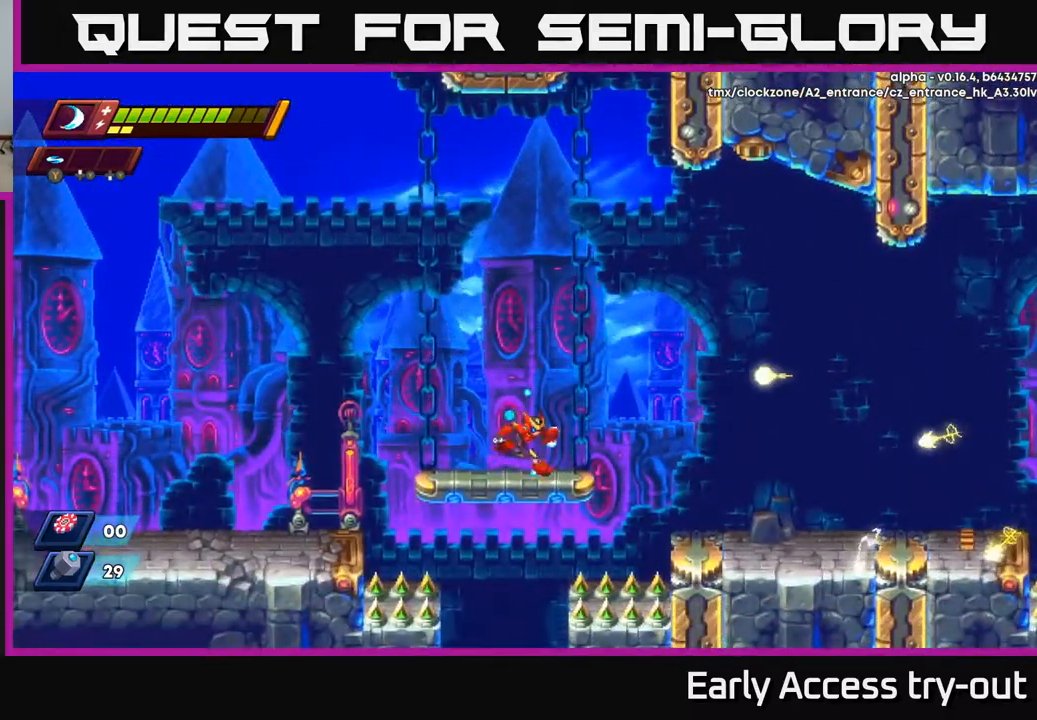
{"buttons": ["DPAD_RIGHT"], "left_stick": "center", "right_stick": "center", "events": [[50, "DPAD_RIGHT", "down"], [84, "R2", "down"], [100, "A", "down"], [150, "A", "up"], [167, "R2", "up"]]}
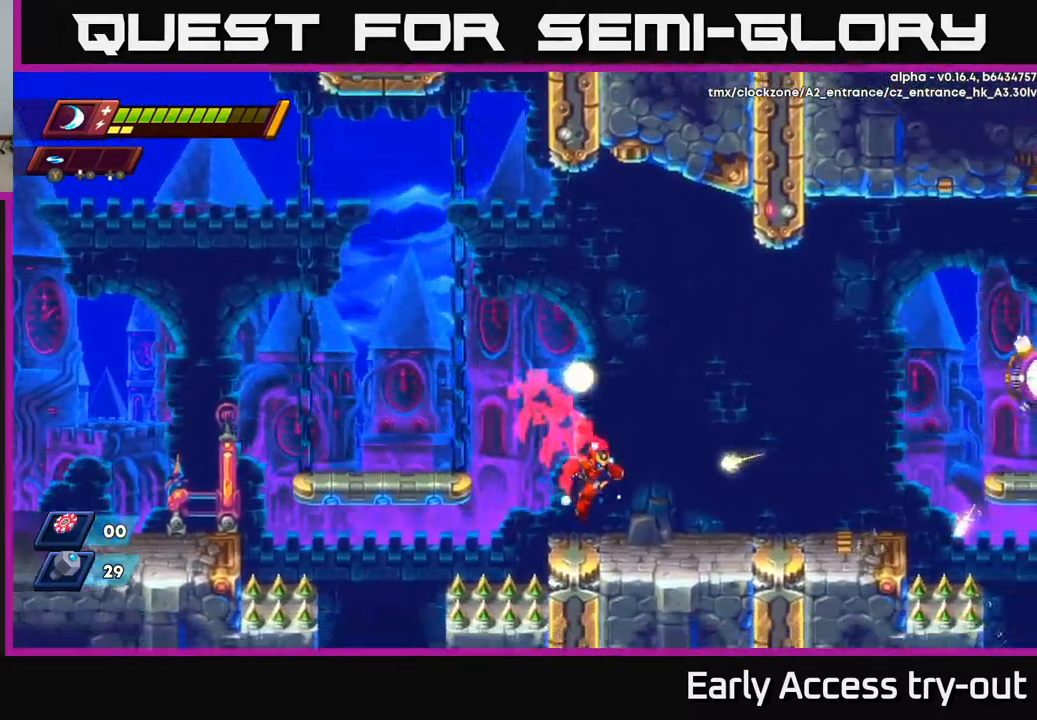
{"buttons": ["DPAD_RIGHT"], "left_stick": "center", "right_stick": "center", "events": [[34, "DPAD_RIGHT", "up"], [167, "A", "down"], [167, "R2", "down"], [200, "DPAD_RIGHT", "down"], [367, "R2", "up"], [384, "A", "up"]]}
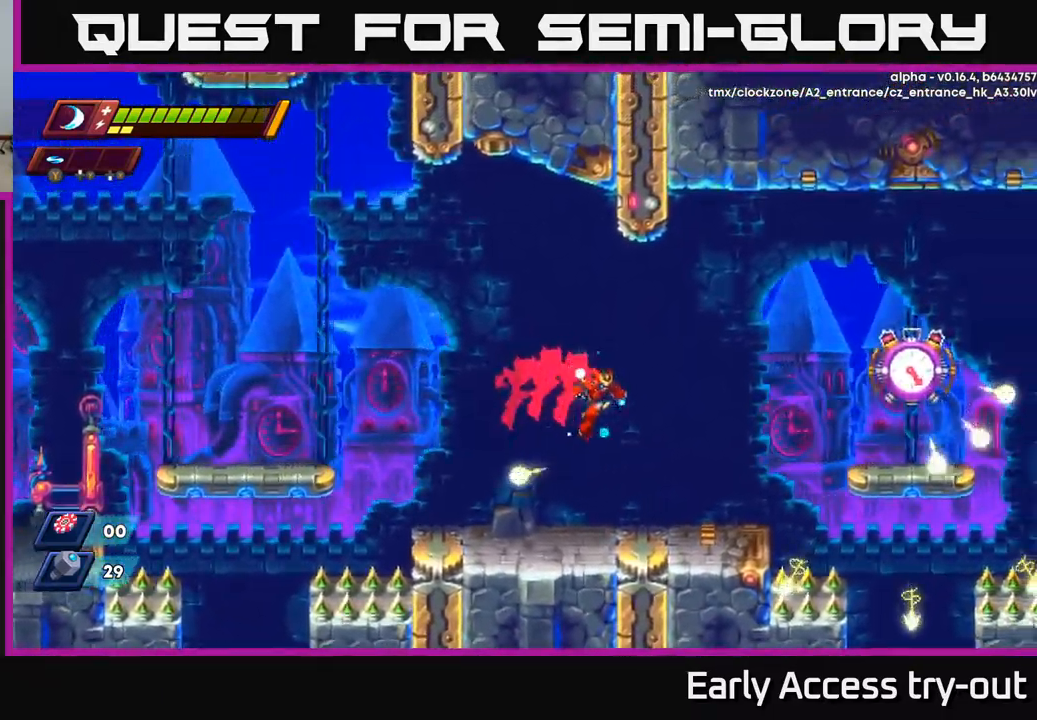
{"buttons": ["A", "R2", "DPAD_RIGHT"], "left_stick": "center", "right_stick": "center", "events": [[367, "A", "down"], [367, "R2", "down"]]}
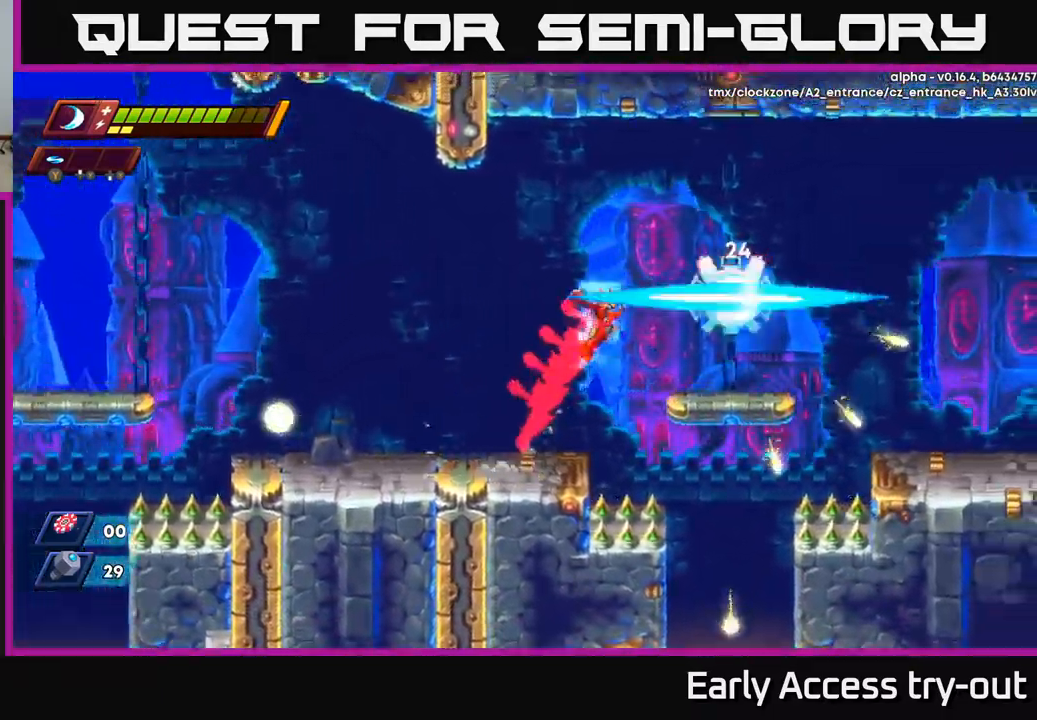
{"buttons": [], "left_stick": "center", "right_stick": "center", "events": [[17, "X", "down"], [100, "A", "up"], [100, "R2", "up"], [134, "DPAD_RIGHT", "up"], [134, "X", "up"], [200, "X", "down"], [267, "DPAD_RIGHT", "down"], [300, "X", "up"], [350, "X", "down"], [434, "DPAD_RIGHT", "up"], [484, "X", "up"]]}
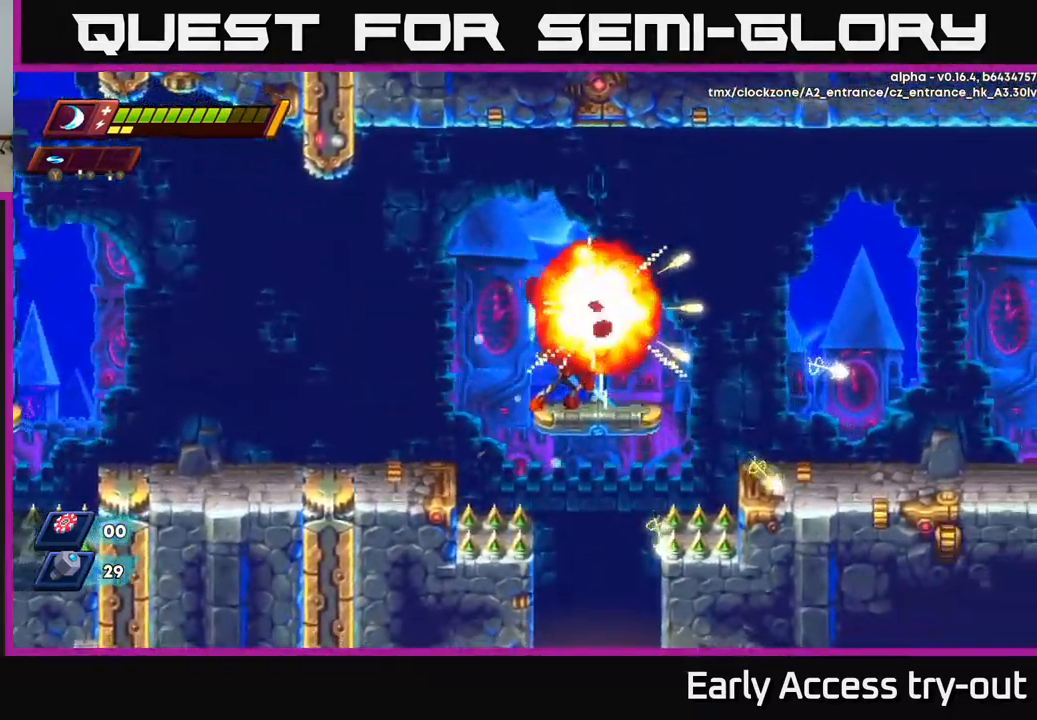
{"buttons": [], "left_stick": "center", "right_stick": "down", "events": [[300, "right_stick", "down"]]}
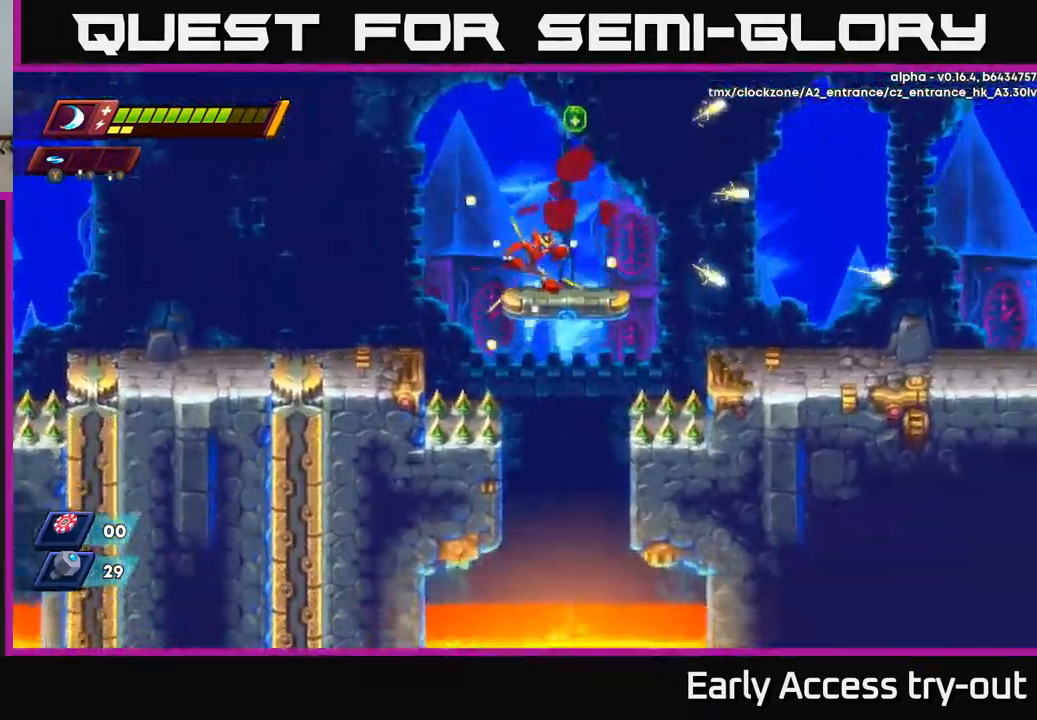
{"buttons": [], "left_stick": "center", "right_stick": "center", "events": [[17, "DPAD_RIGHT", "down"], [134, "DPAD_RIGHT", "up"], [167, "right_stick", "center"], [284, "DPAD_RIGHT", "down"], [317, "A", "down"], [400, "DPAD_RIGHT", "up"], [467, "A", "up"]]}
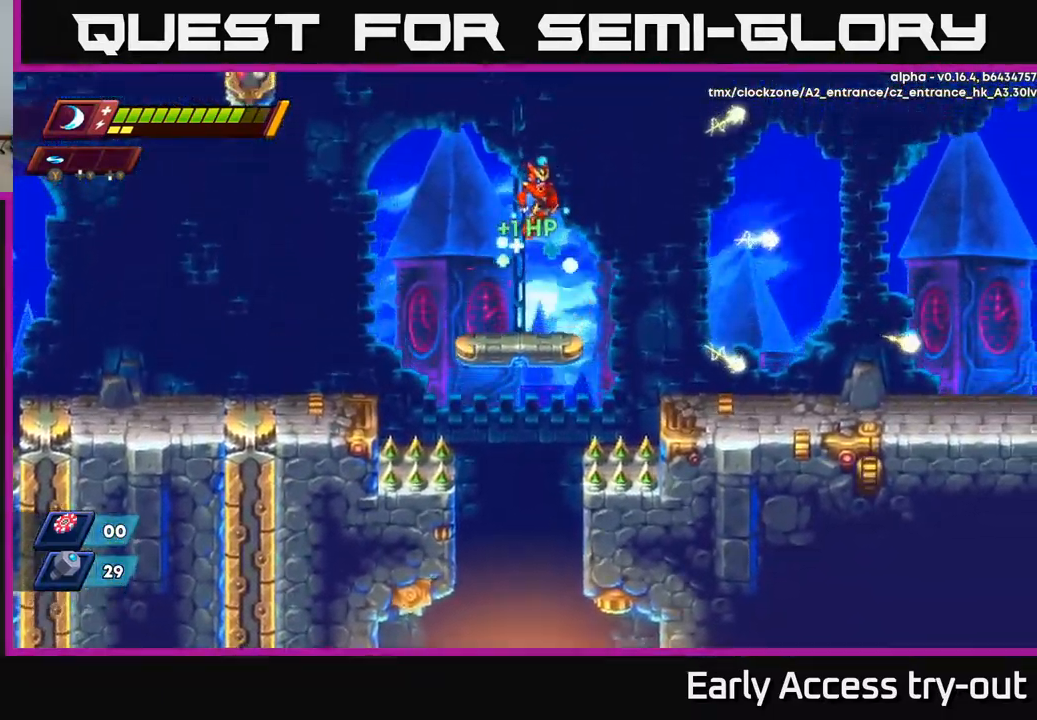
{"buttons": ["A", "R2", "DPAD_RIGHT"], "left_stick": "center", "right_stick": "center", "events": [[317, "DPAD_RIGHT", "down"], [400, "A", "down"], [400, "R2", "down"]]}
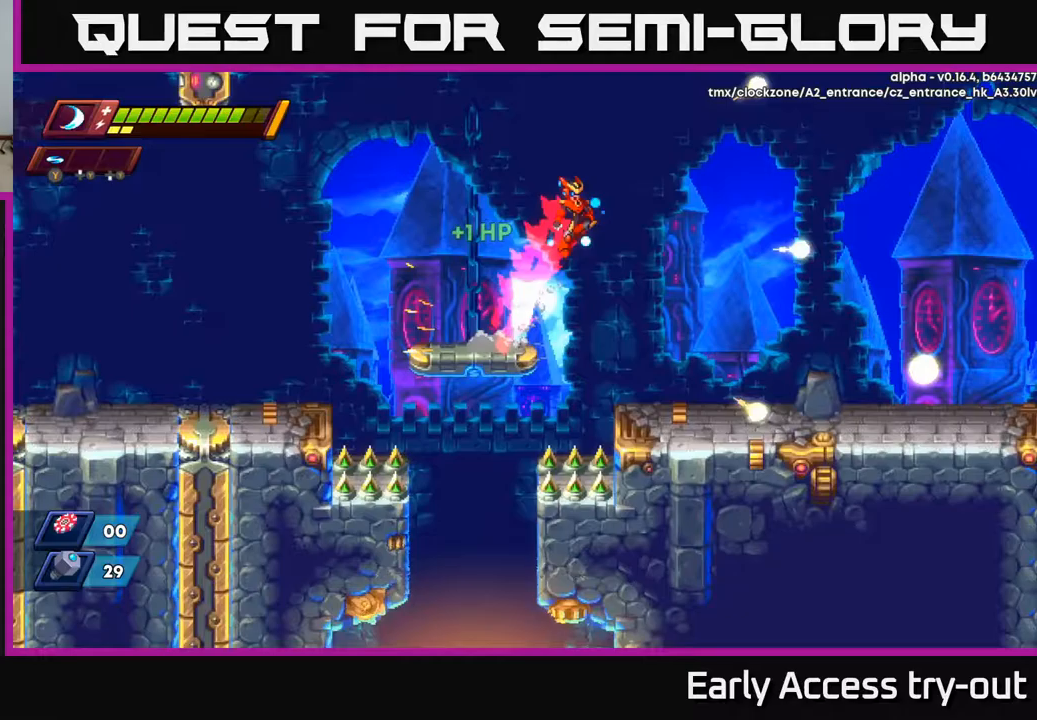
{"buttons": ["DPAD_RIGHT"], "left_stick": "center", "right_stick": "center", "events": [[33, "A", "up"], [50, "R2", "up"]]}
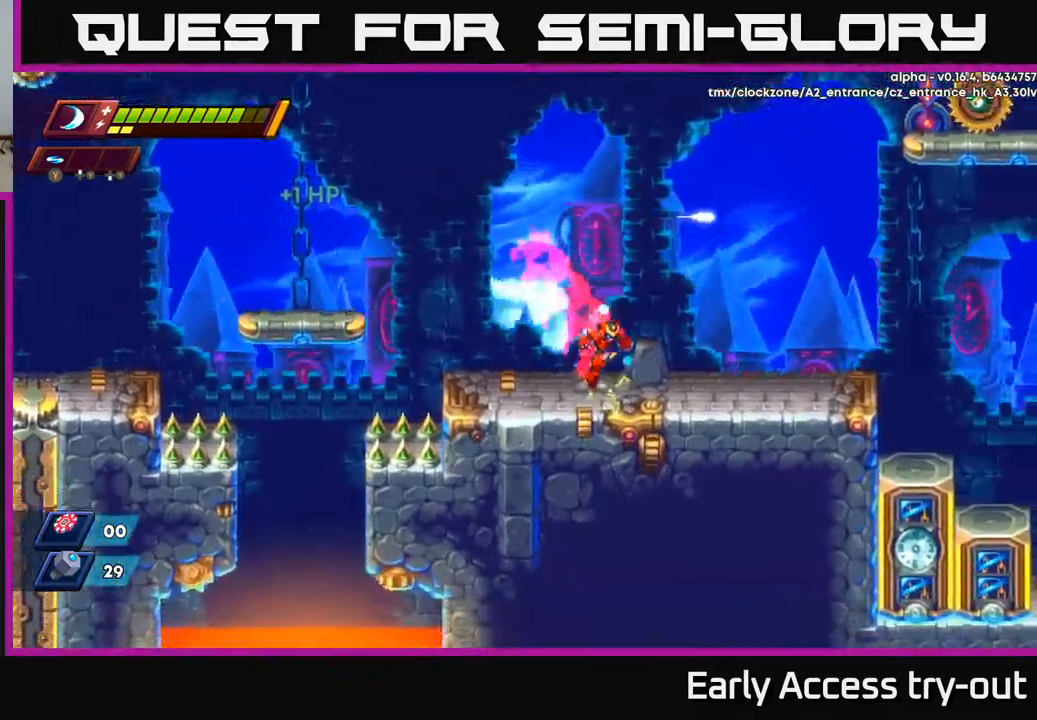
{"buttons": ["R2", "DPAD_RIGHT"], "left_stick": "center", "right_stick": "center", "events": [[117, "R2", "down"], [233, "R2", "up"], [333, "R2", "down"]]}
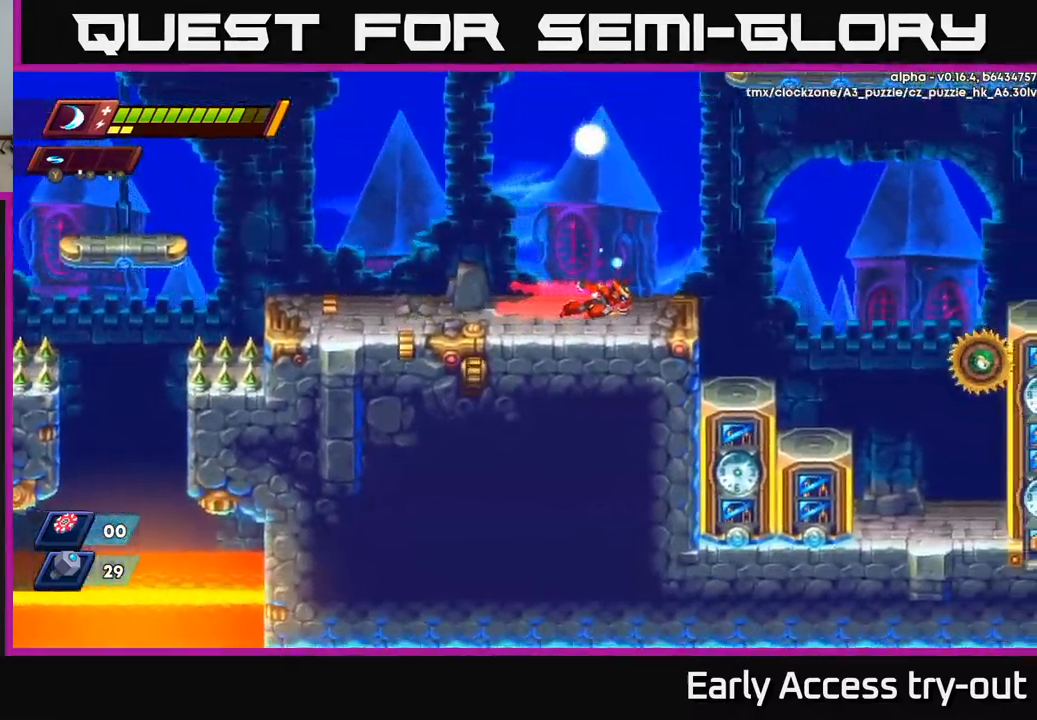
{"buttons": ["A", "X", "R2"], "left_stick": "center", "right_stick": "center", "events": [[217, "A", "down"], [450, "DPAD_RIGHT", "up"], [483, "X", "down"]]}
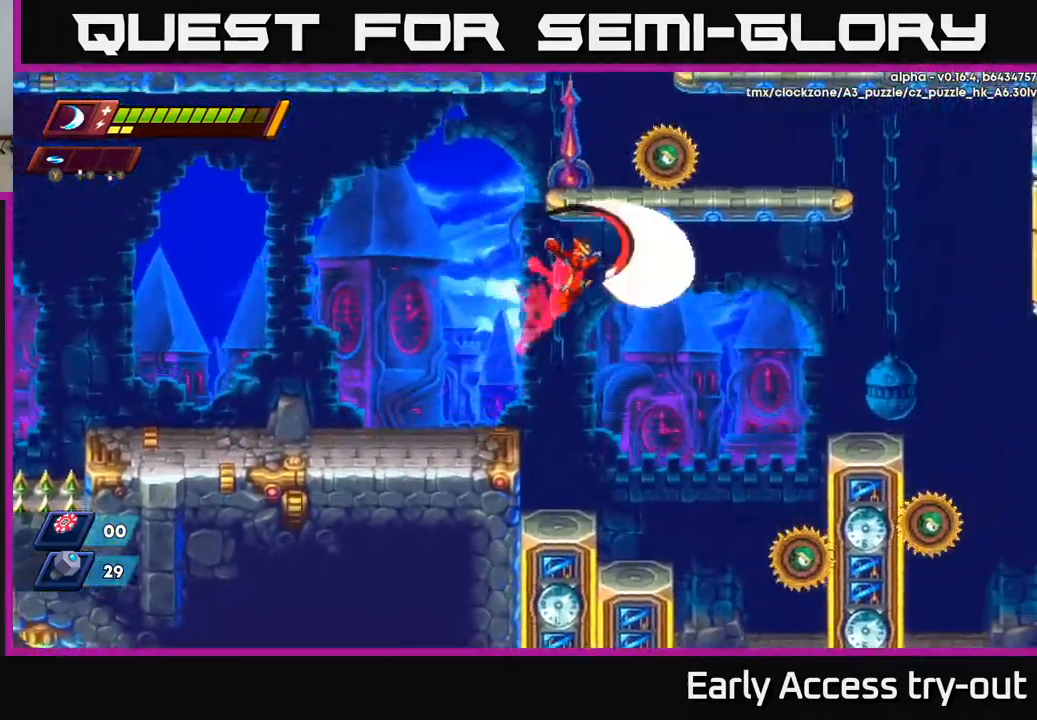
{"buttons": ["DPAD_RIGHT"], "left_stick": "center", "right_stick": "center", "events": [[83, "A", "up"], [117, "R2", "up"], [133, "DPAD_LEFT", "down"], [167, "X", "up"], [400, "DPAD_LEFT", "up"], [450, "DPAD_RIGHT", "down"]]}
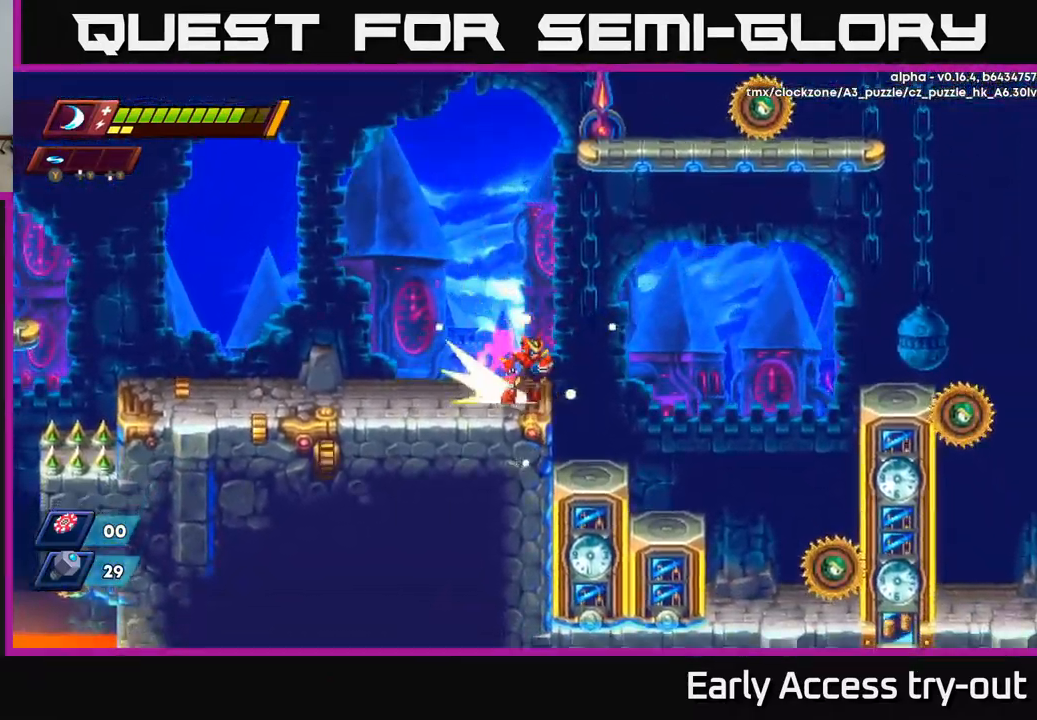
{"buttons": ["DPAD_RIGHT"], "left_stick": "center", "right_stick": "center", "events": [[33, "R2", "down"], [250, "R2", "up"]]}
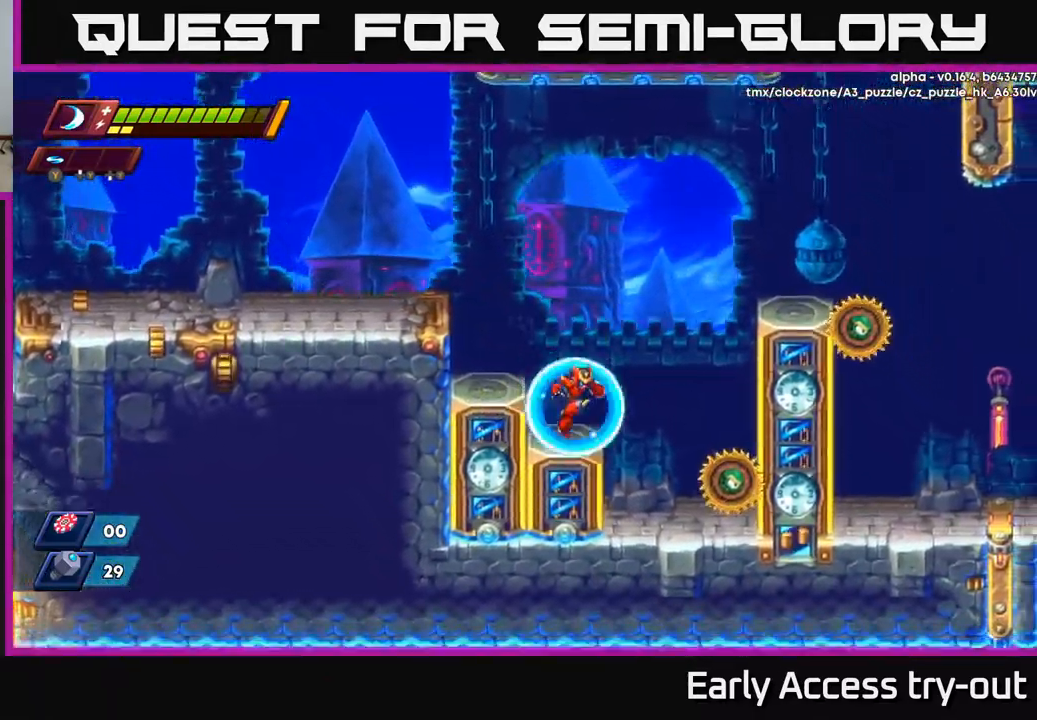
{"buttons": ["X"], "left_stick": "center", "right_stick": "center", "events": [[200, "X", "down"], [250, "DPAD_RIGHT", "up"], [267, "X", "up"], [367, "X", "down"], [433, "X", "up"], [500, "X", "down"]]}
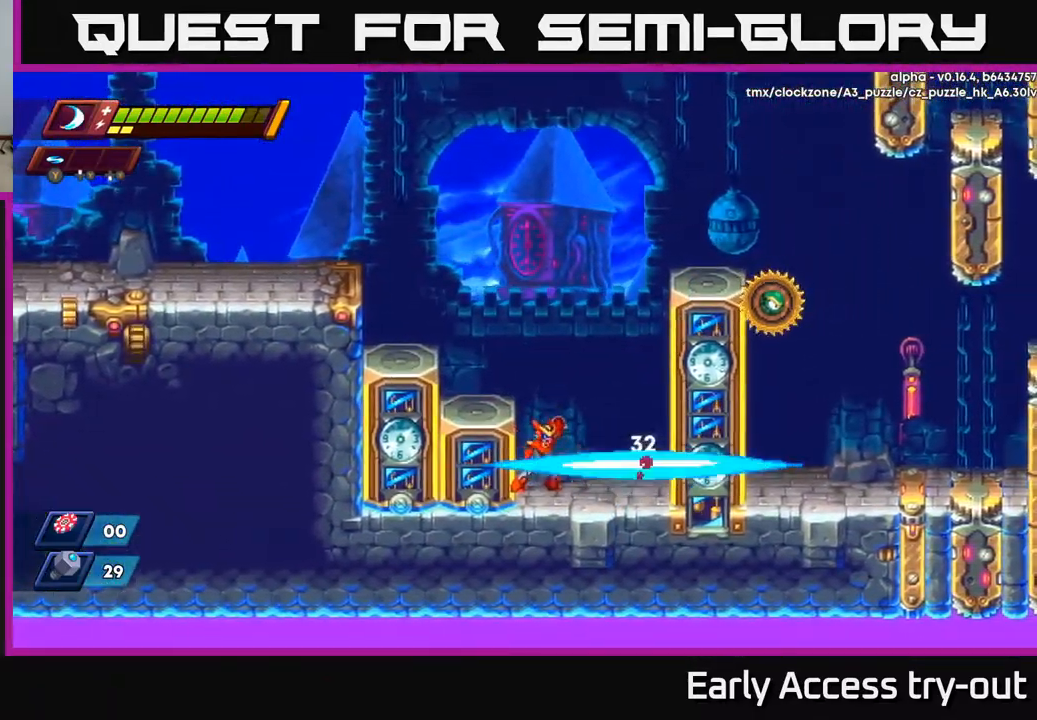
{"buttons": ["DPAD_RIGHT"], "left_stick": "center", "right_stick": "center", "events": [[100, "X", "up"], [183, "X", "down"], [283, "X", "up"], [333, "DPAD_RIGHT", "down"]]}
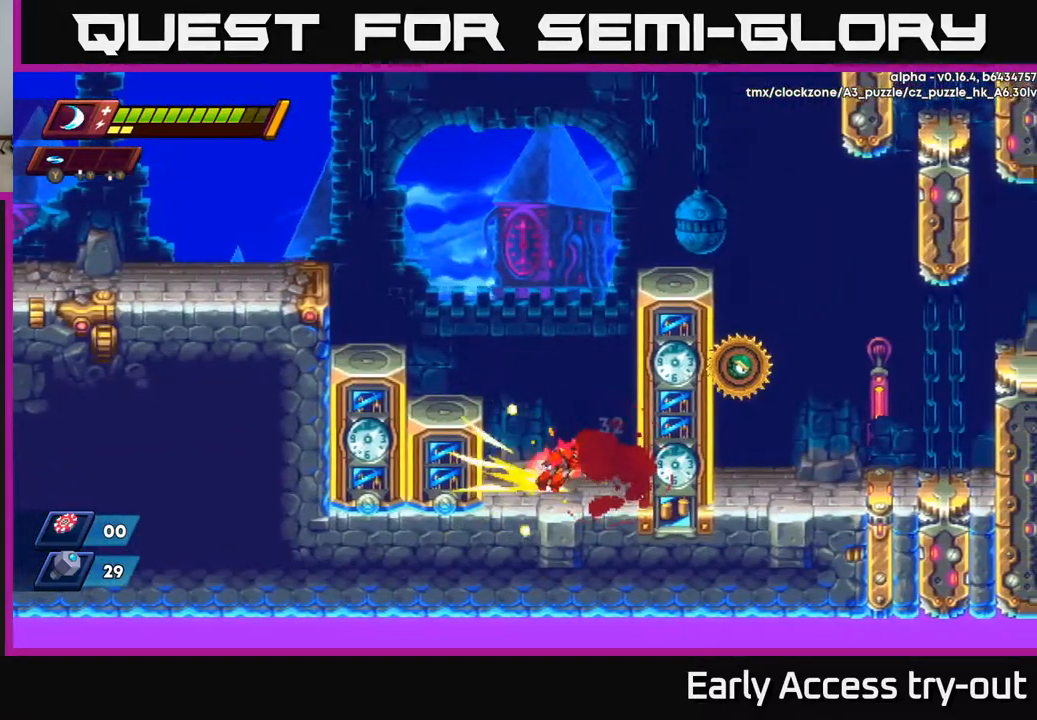
{"buttons": ["A", "R2", "DPAD_RIGHT"], "left_stick": "center", "right_stick": "center", "events": [[17, "R2", "down"], [67, "A", "down"], [233, "A", "up"], [267, "R2", "up"], [333, "R2", "down"], [350, "A", "down"]]}
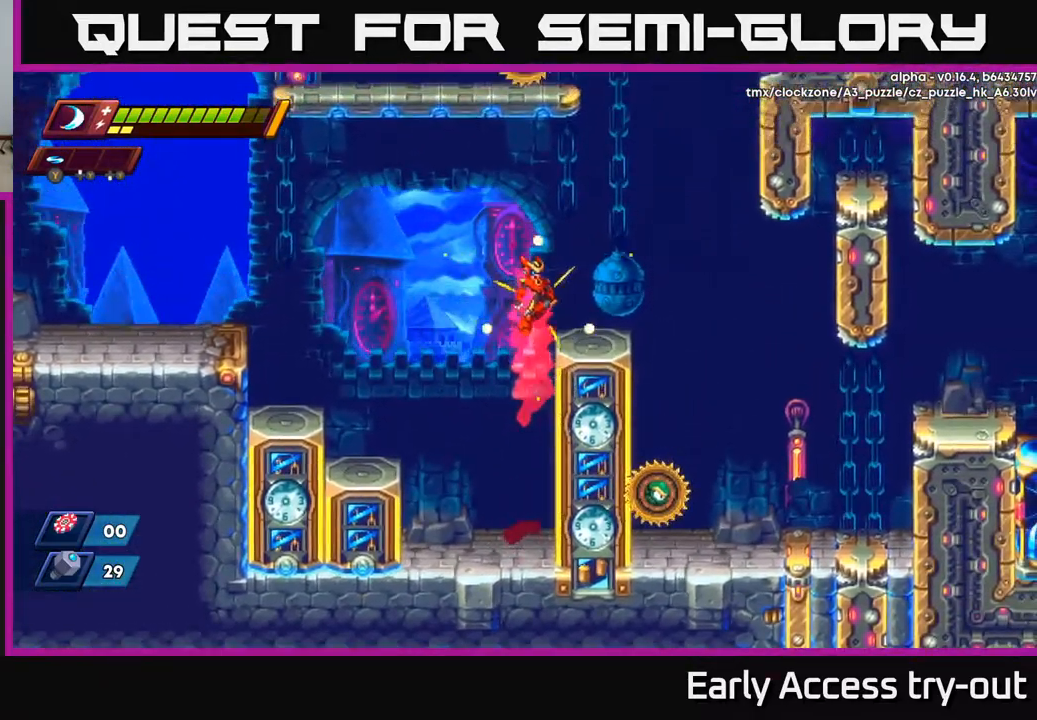
{"buttons": ["DPAD_RIGHT"], "left_stick": "center", "right_stick": "center", "events": [[17, "R2", "up"], [33, "A", "up"], [300, "R2", "down"], [317, "A", "down"], [383, "A", "up"], [400, "R2", "up"]]}
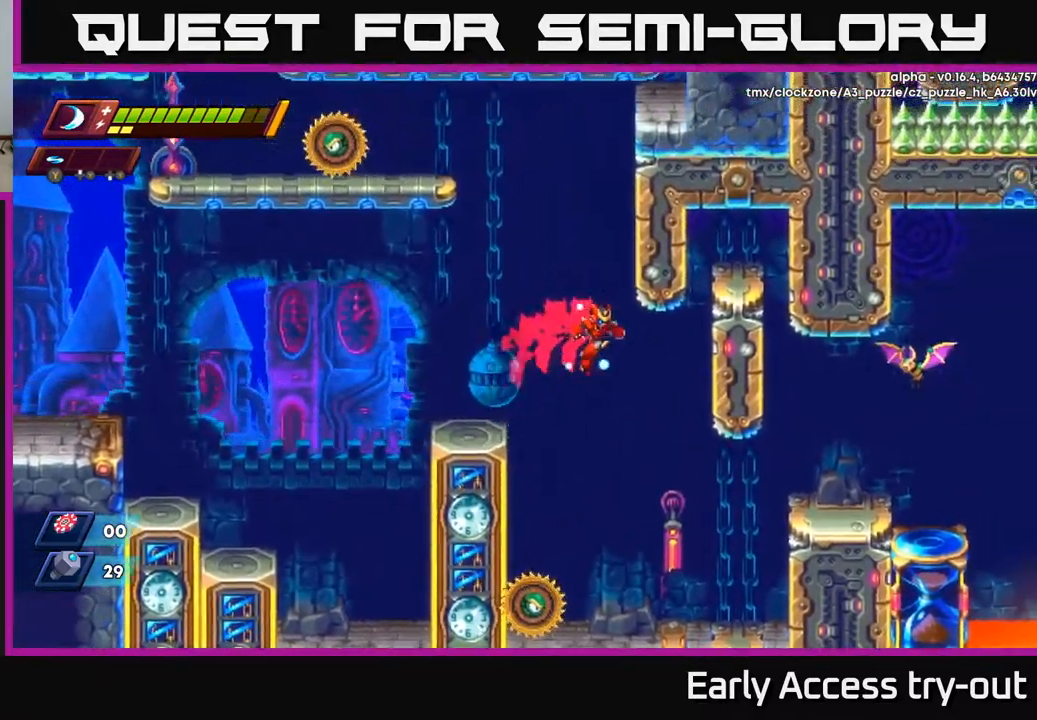
{"buttons": ["X"], "left_stick": "center", "right_stick": "center", "events": [[250, "DPAD_RIGHT", "up"], [317, "DPAD_LEFT", "down"], [417, "DPAD_LEFT", "up"], [483, "X", "down"]]}
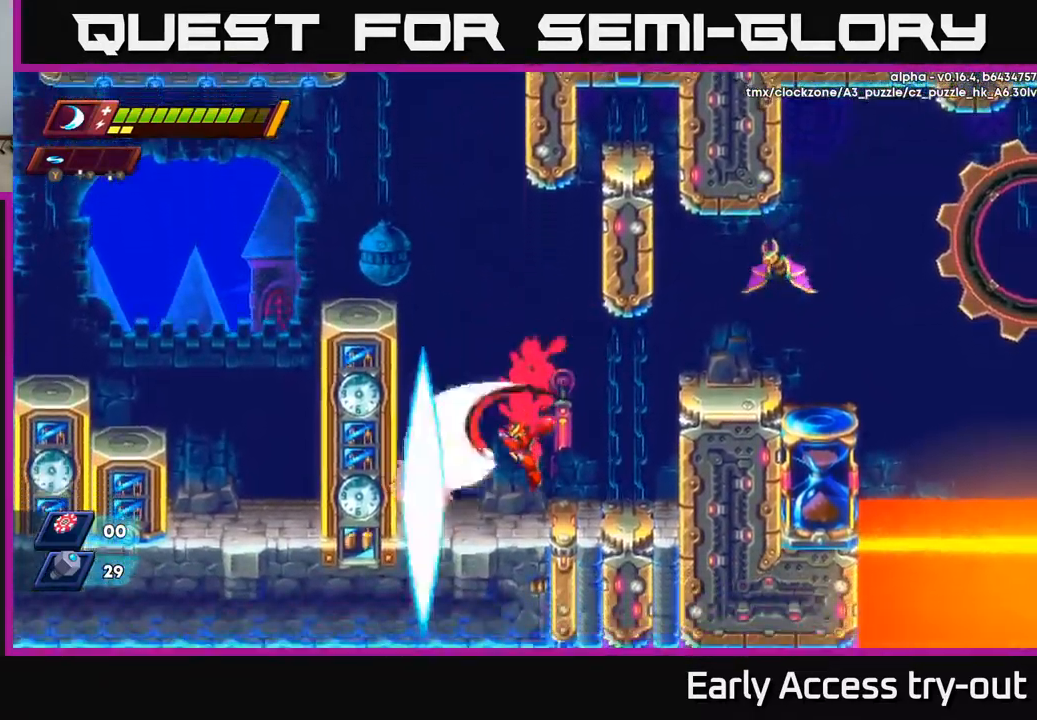
{"buttons": ["DPAD_LEFT"], "left_stick": "center", "right_stick": "center", "events": [[83, "X", "up"], [167, "X", "down"], [250, "X", "up"], [333, "X", "down"], [416, "DPAD_LEFT", "down"], [416, "X", "up"]]}
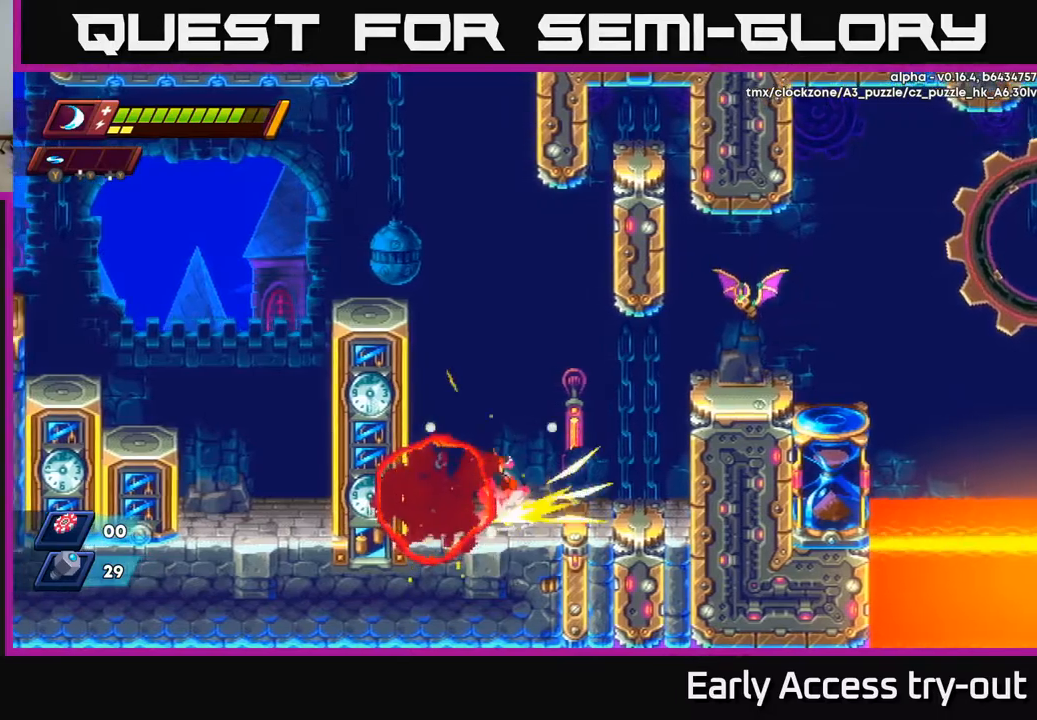
{"buttons": ["R2", "DPAD_LEFT"], "left_stick": "center", "right_stick": "center", "events": [[17, "A", "down"], [17, "R2", "down"], [200, "A", "up"], [284, "A", "down"], [500, "A", "up"]]}
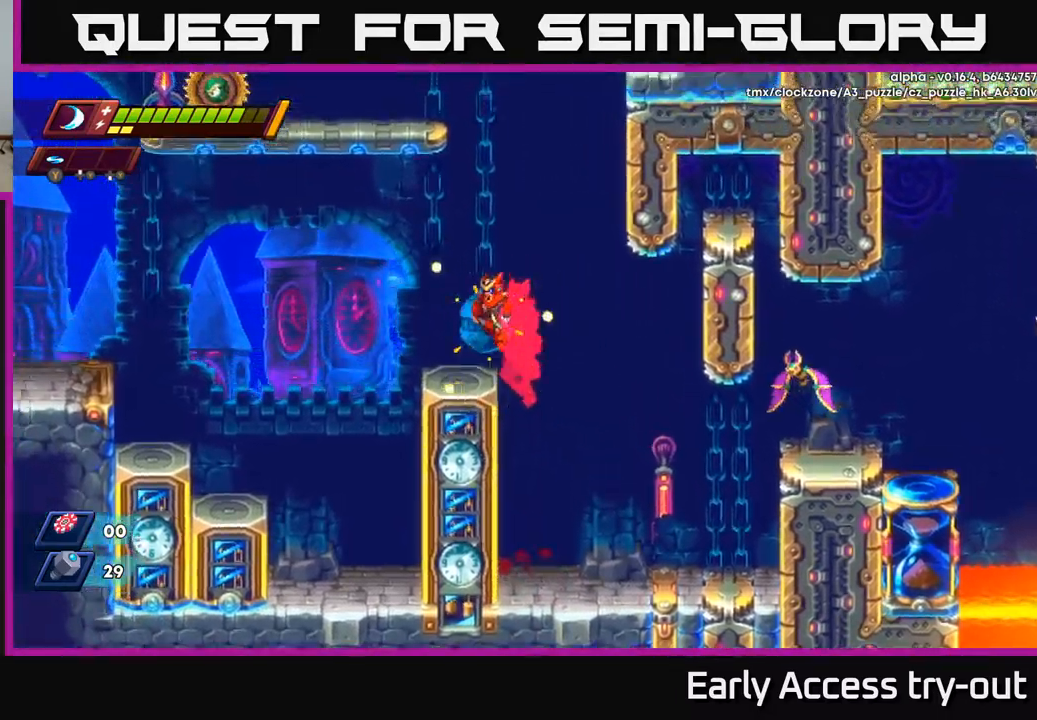
{"buttons": ["A", "R2", "DPAD_RIGHT"], "left_stick": "center", "right_stick": "center", "events": [[17, "R2", "up"], [100, "DPAD_LEFT", "up"], [217, "DPAD_RIGHT", "down"], [234, "R2", "down"], [250, "A", "down"]]}